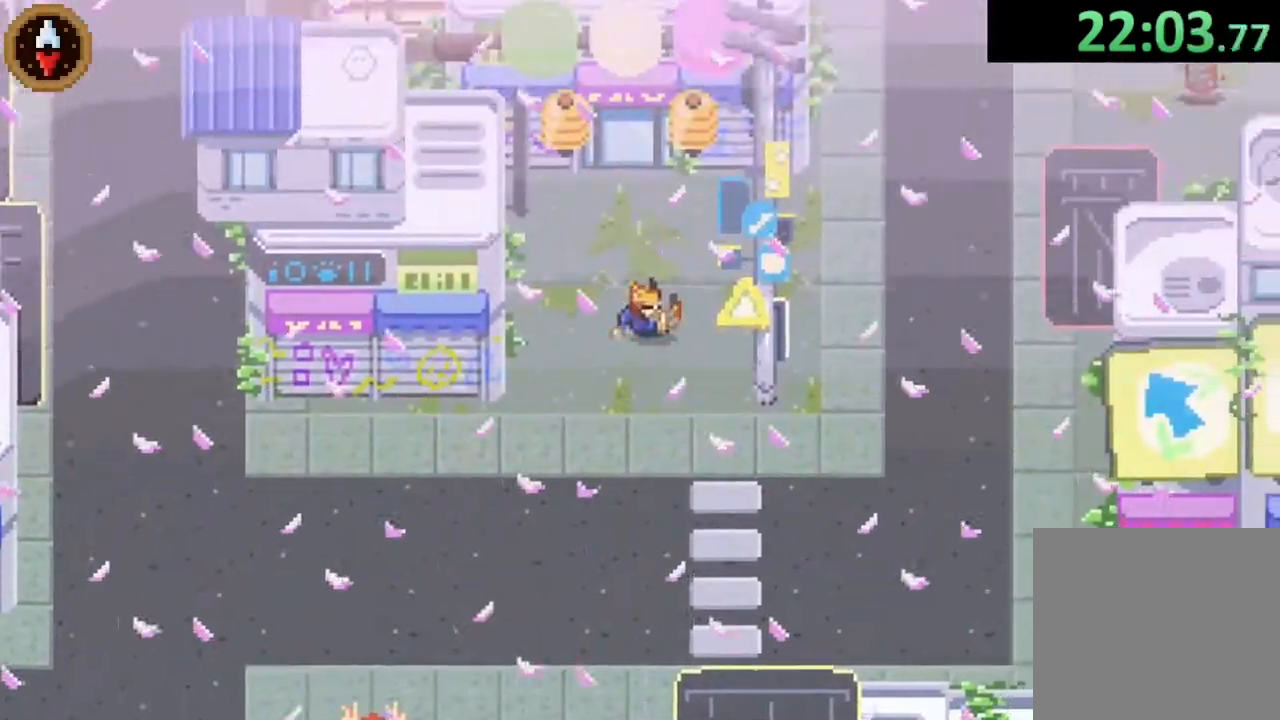
Gameplay with a controller (PlayStation layout); each line is a JSON object with the inputs held at the frame after it. "events" lists button and stick changes between this image and that frame as [ms after this image, input, new state], when the widget could be followed in between.
{"buttons": ["CROSS"], "left_stick": "up", "right_stick": "center", "events": [[133, "CROSS", "down"], [267, "CROSS", "up"], [467, "CROSS", "down"]]}
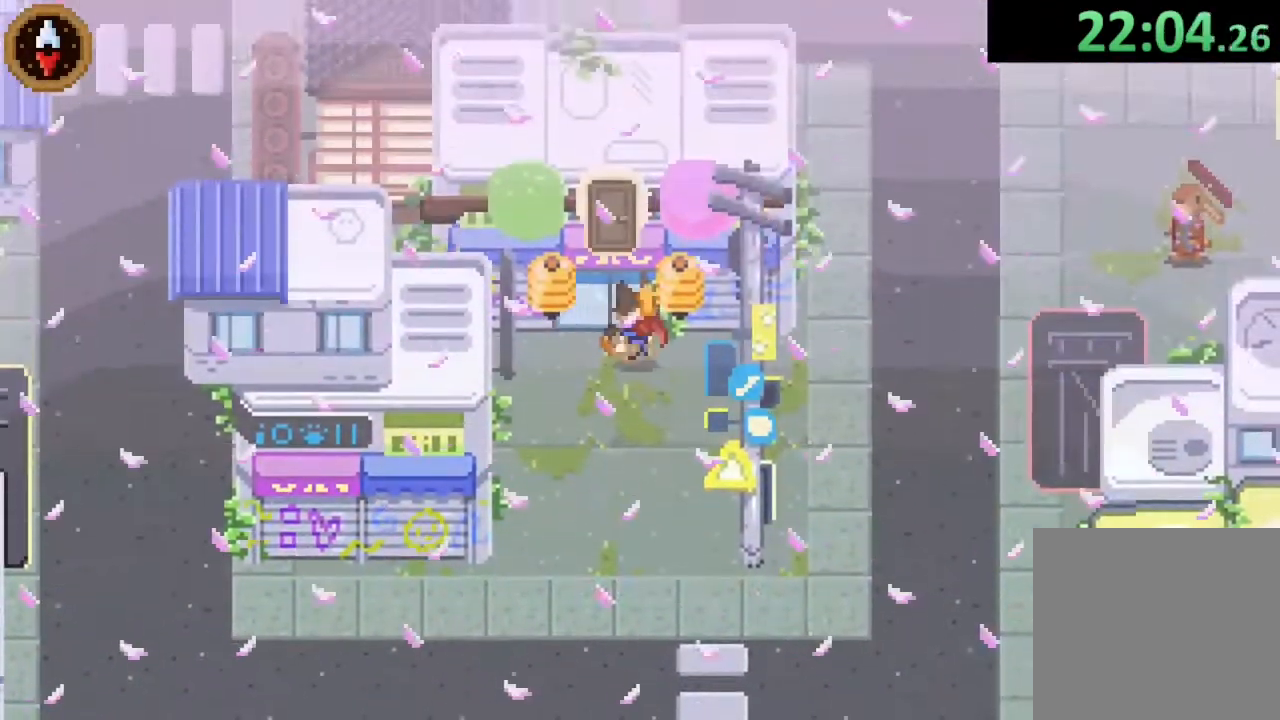
{"buttons": [], "left_stick": "center", "right_stick": "center", "events": [[100, "CROSS", "up"], [400, "left_stick", "center"]]}
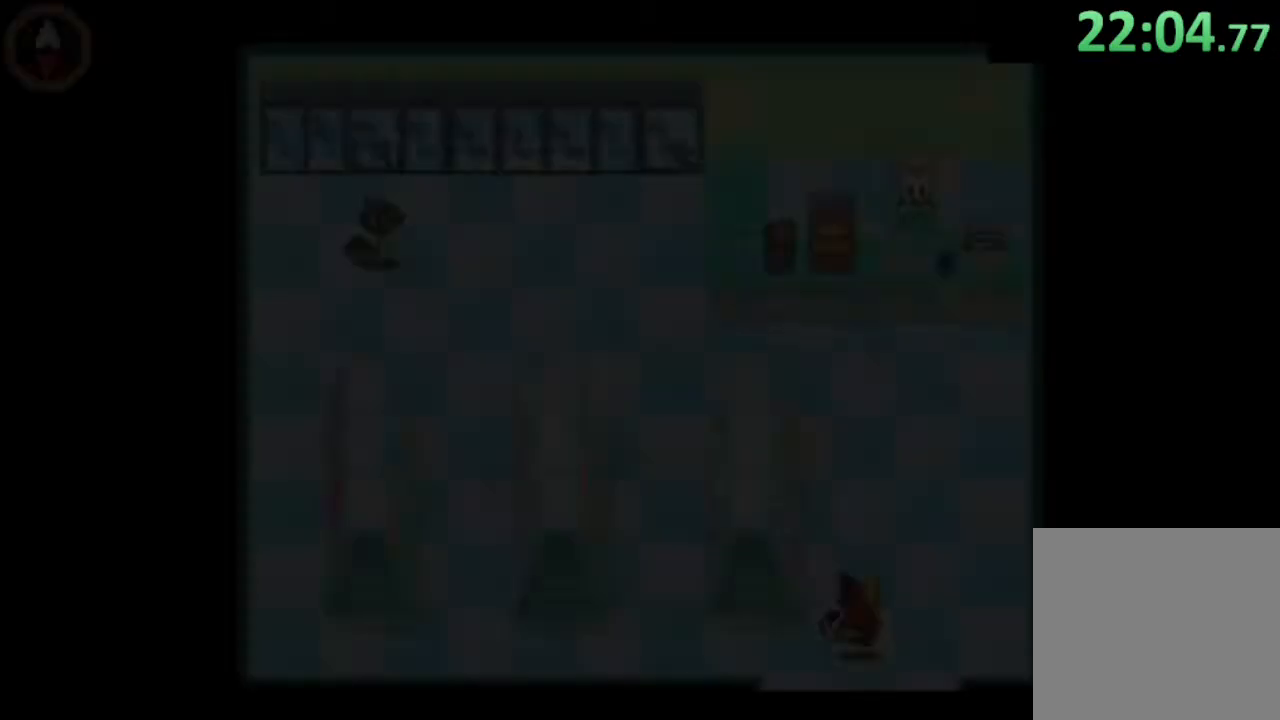
{"buttons": [], "left_stick": "up", "right_stick": "center", "events": [[100, "left_stick", "up-right"], [467, "left_stick", "up"]]}
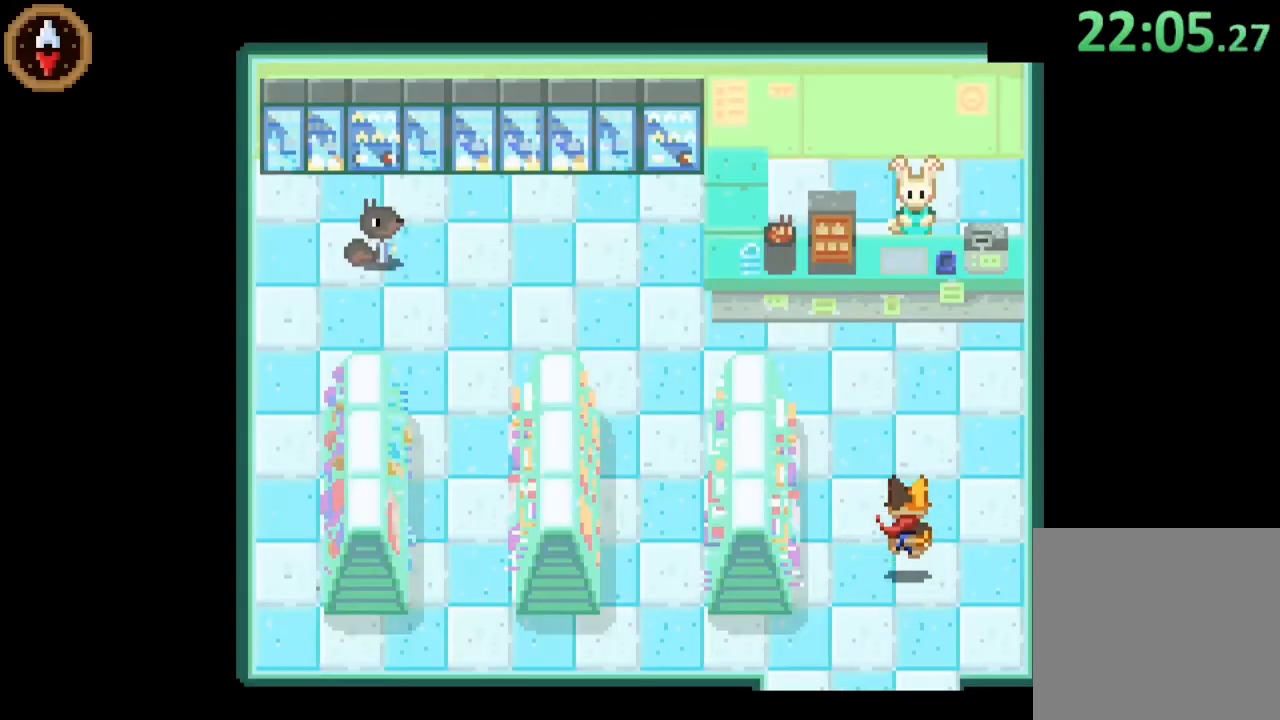
{"buttons": [], "left_stick": "up", "right_stick": "center", "events": [[100, "CROSS", "down"], [267, "CROSS", "up"]]}
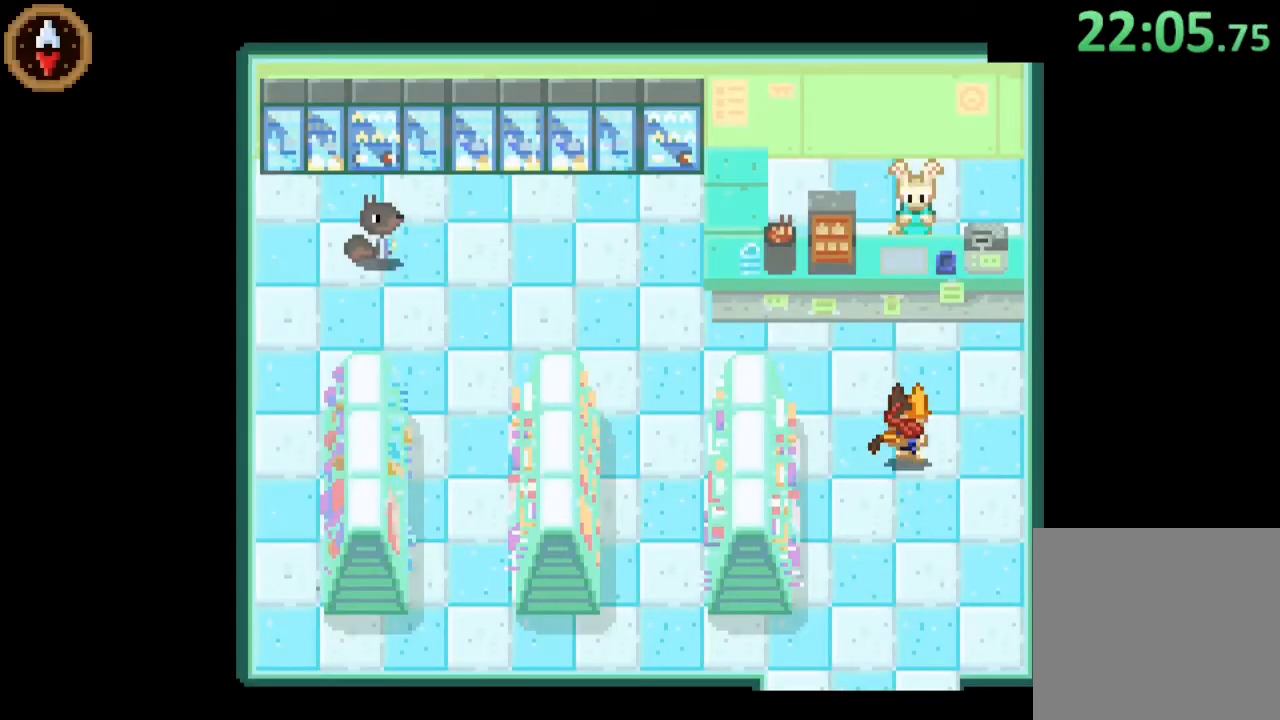
{"buttons": ["CROSS"], "left_stick": "center", "right_stick": "center", "events": [[467, "CROSS", "down"], [467, "left_stick", "center"]]}
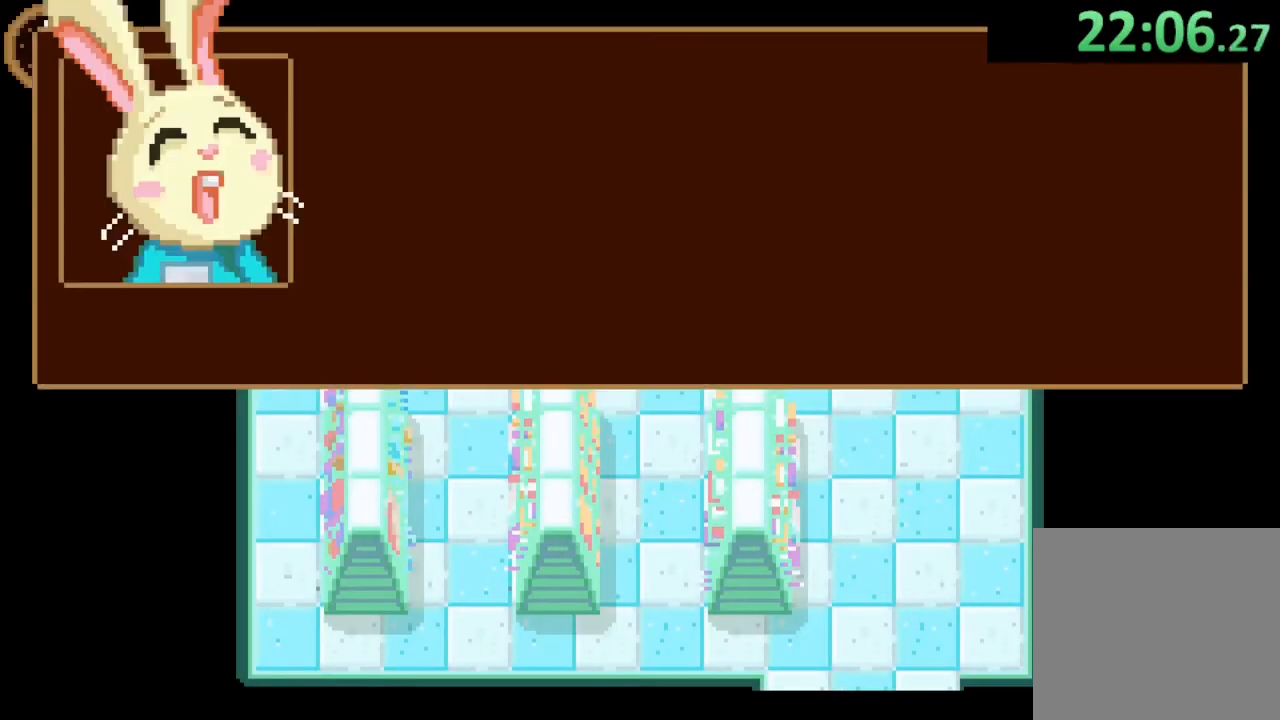
{"buttons": ["CROSS"], "left_stick": "center", "right_stick": "center", "events": [[67, "CROSS", "up"], [133, "CROSS", "down"], [200, "CROSS", "up"], [267, "CROSS", "down"], [300, "CROSS", "up"], [367, "CROSS", "down"], [433, "CROSS", "up"], [467, "CROSS", "down"]]}
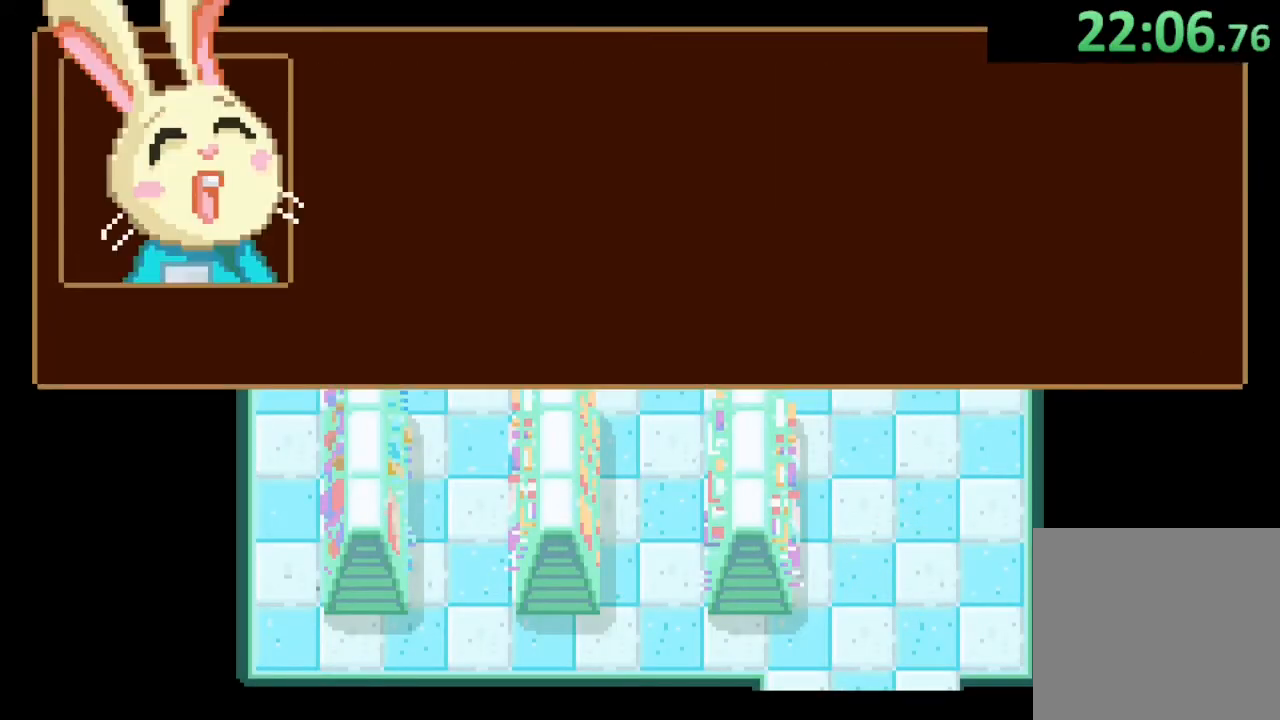
{"buttons": [], "left_stick": "center", "right_stick": "center", "events": [[33, "CROSS", "up"], [100, "CROSS", "down"], [133, "CROSS", "up"], [200, "CROSS", "down"], [267, "CROSS", "up"], [333, "CROSS", "down"], [400, "CROSS", "up"], [433, "CROSS", "down"], [500, "CROSS", "up"]]}
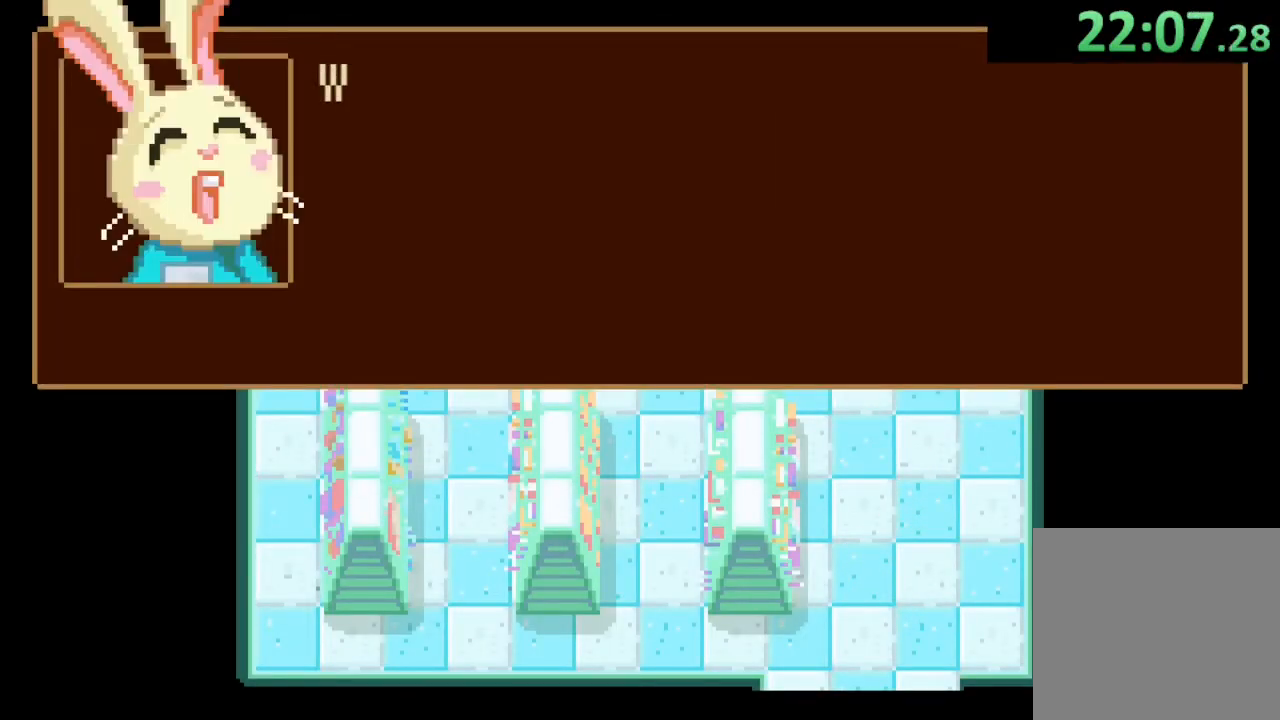
{"buttons": [], "left_stick": "center", "right_stick": "center", "events": [[33, "CROSS", "down"], [100, "CROSS", "up"], [167, "CROSS", "down"], [200, "CROSS", "up"], [300, "CROSS", "down"], [367, "CROSS", "up"], [433, "CROSS", "down"], [500, "CROSS", "up"]]}
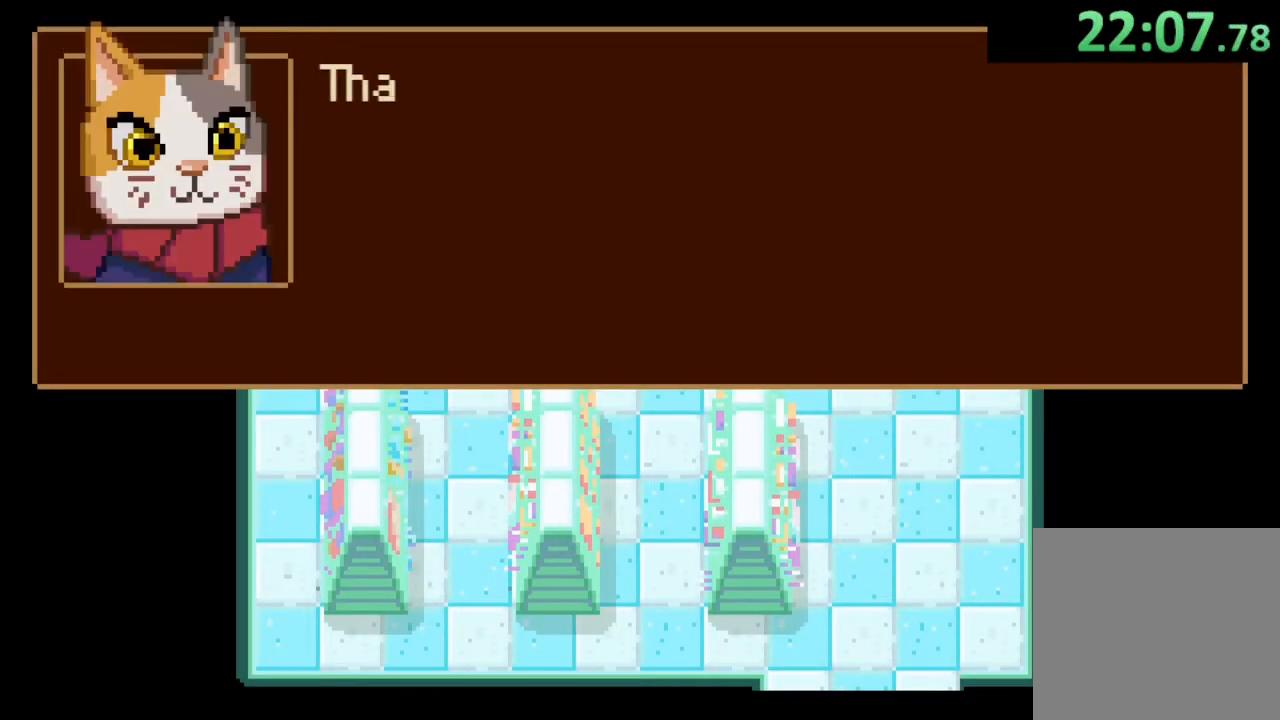
{"buttons": [], "left_stick": "center", "right_stick": "center", "events": [[33, "CROSS", "down"], [133, "CROSS", "up"], [167, "CROSS", "down"], [267, "CROSS", "up"], [333, "CROSS", "down"], [367, "CROSS", "up"], [433, "CROSS", "down"], [500, "CROSS", "up"]]}